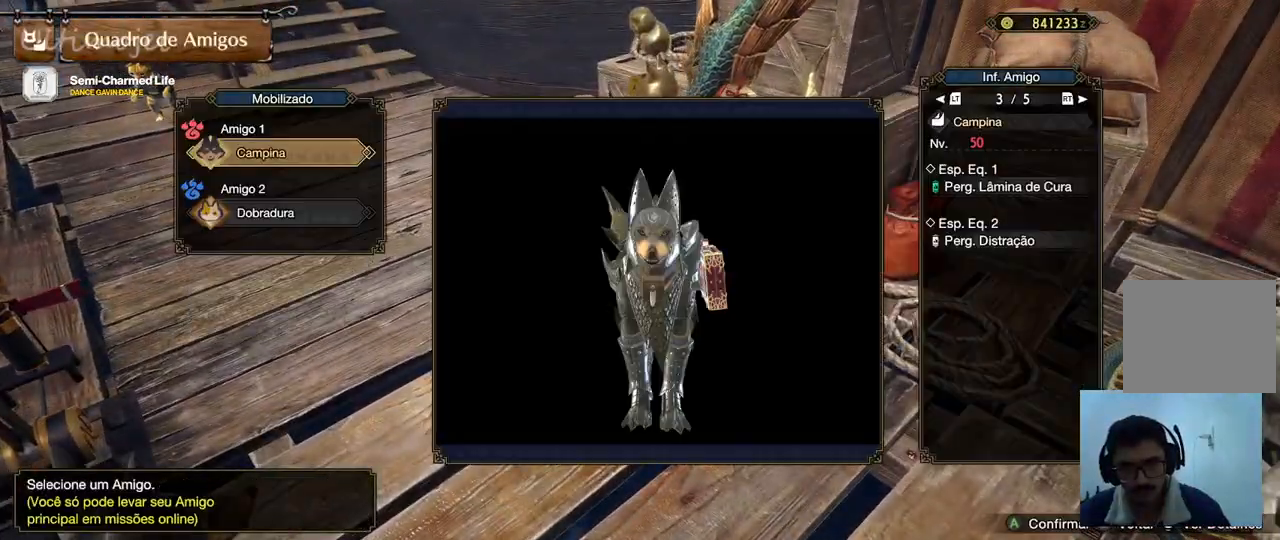
Gameplay with a controller (PlayStation layout); each line is a JSON object with the inputs held at the frame after it. "events" lists button and stick changes between this image and that frame as [ms after this image, input, new state], when the widget could be followed in between.
{"buttons": [], "left_stick": "center", "right_stick": "left", "events": [[250, "right_stick", "left"]]}
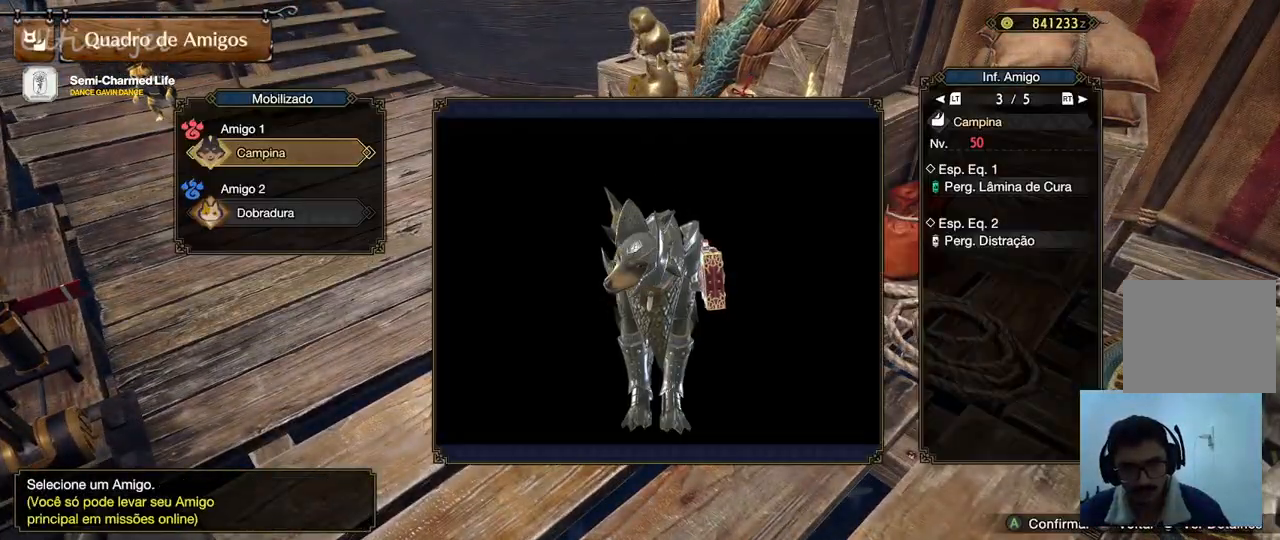
{"buttons": [], "left_stick": "center", "right_stick": "center", "events": [[117, "right_stick", "center"]]}
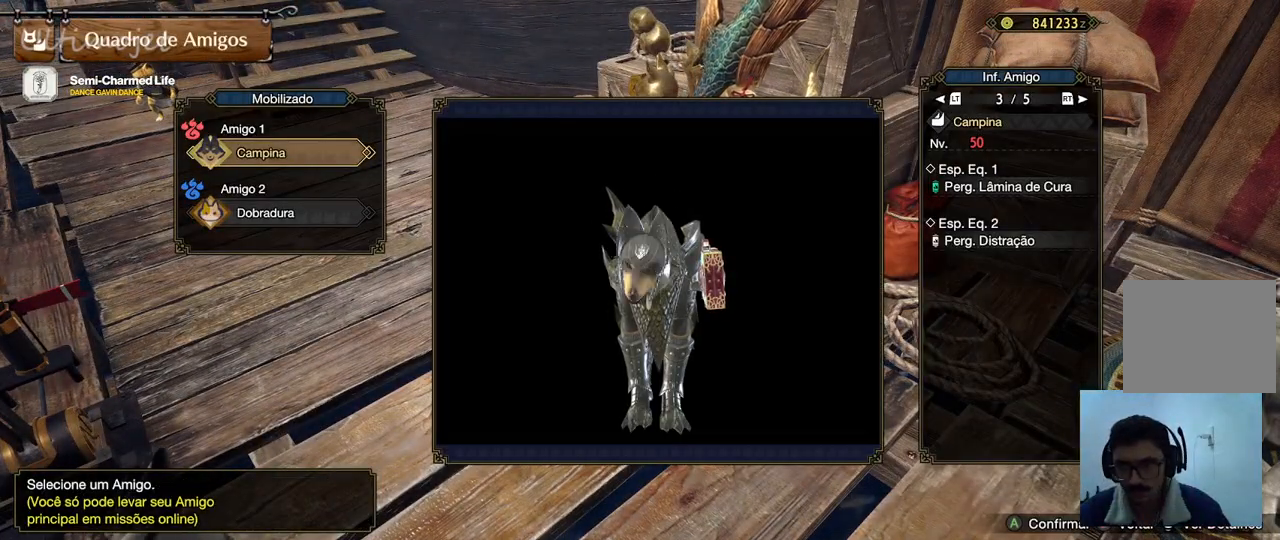
{"buttons": [], "left_stick": "center", "right_stick": "center", "events": [[83, "DPAD_DOWN", "down"], [267, "DPAD_DOWN", "up"]]}
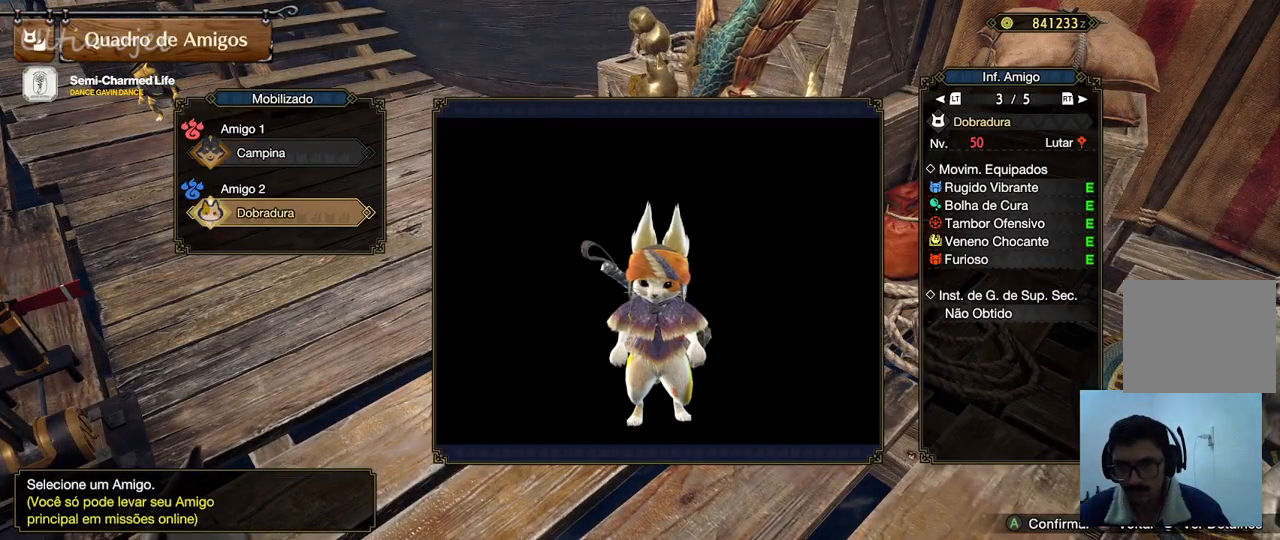
{"buttons": [], "left_stick": "center", "right_stick": "center", "events": []}
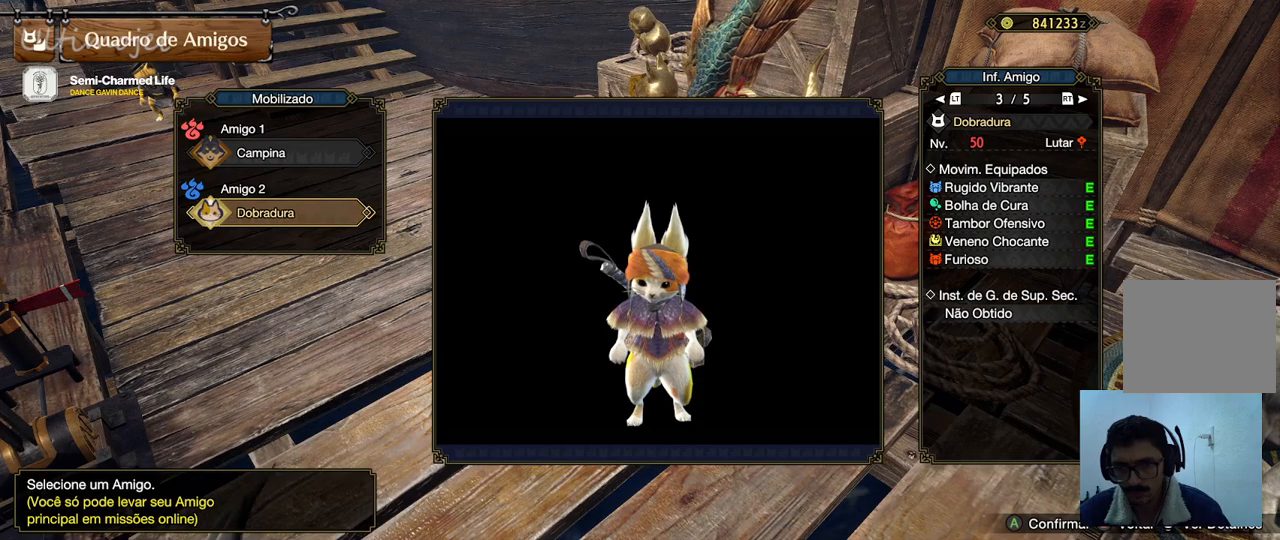
{"buttons": [], "left_stick": "center", "right_stick": "center", "events": [[217, "CROSS", "down"], [383, "CROSS", "up"]]}
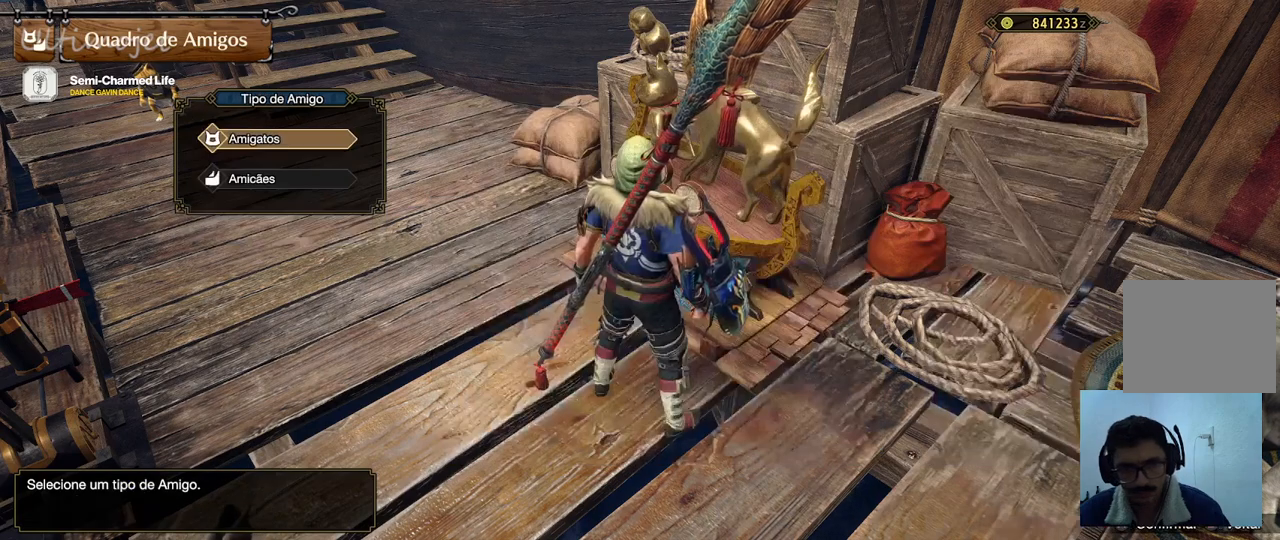
{"buttons": [], "left_stick": "center", "right_stick": "center", "events": []}
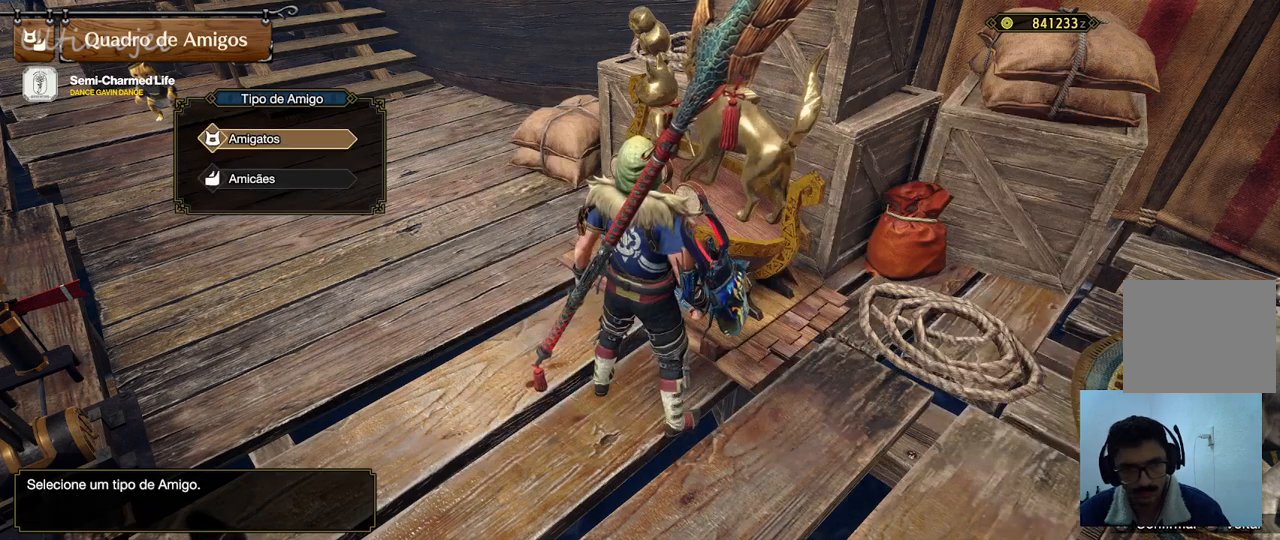
{"buttons": [], "left_stick": "center", "right_stick": "center", "events": [[167, "CROSS", "down"], [333, "CROSS", "up"]]}
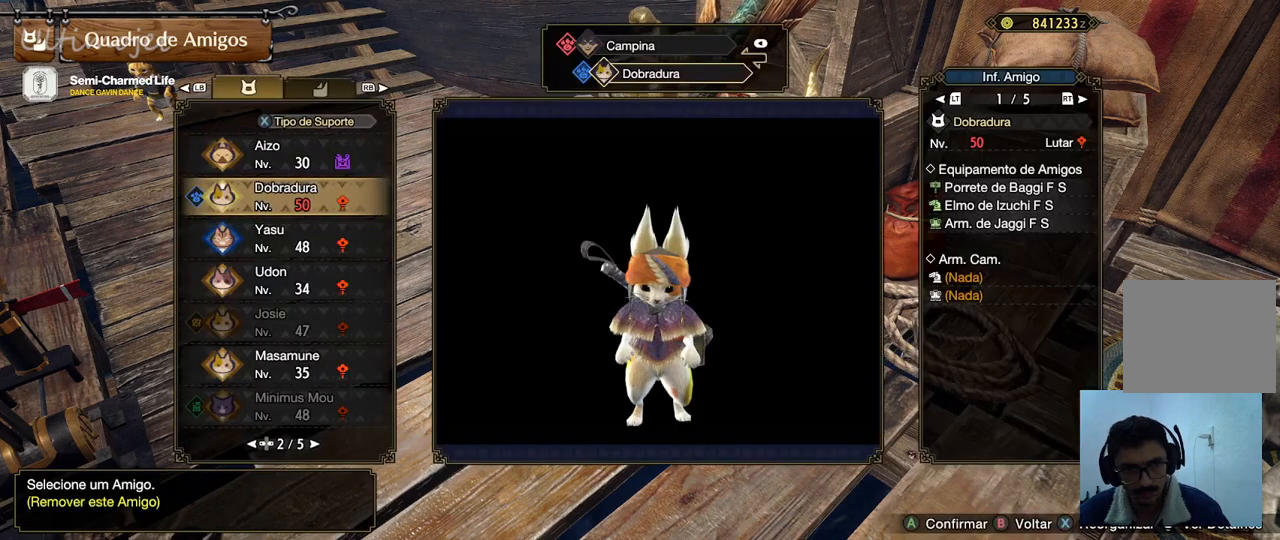
{"buttons": ["DPAD_DOWN"], "left_stick": "center", "right_stick": "center", "events": [[400, "DPAD_DOWN", "down"]]}
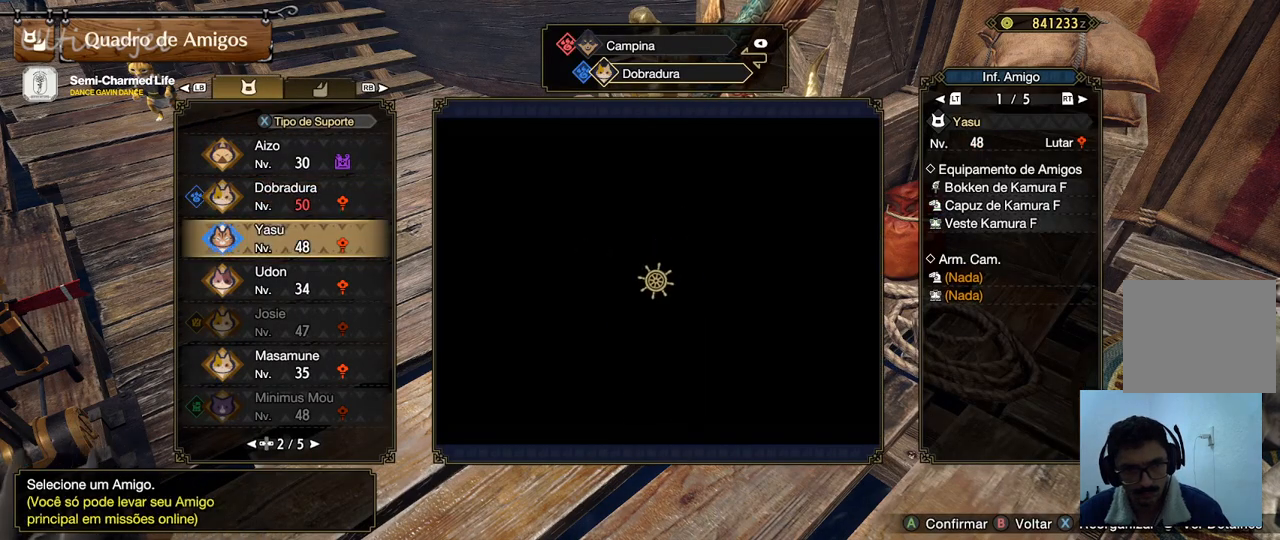
{"buttons": [], "left_stick": "center", "right_stick": "center", "events": [[100, "DPAD_DOWN", "up"]]}
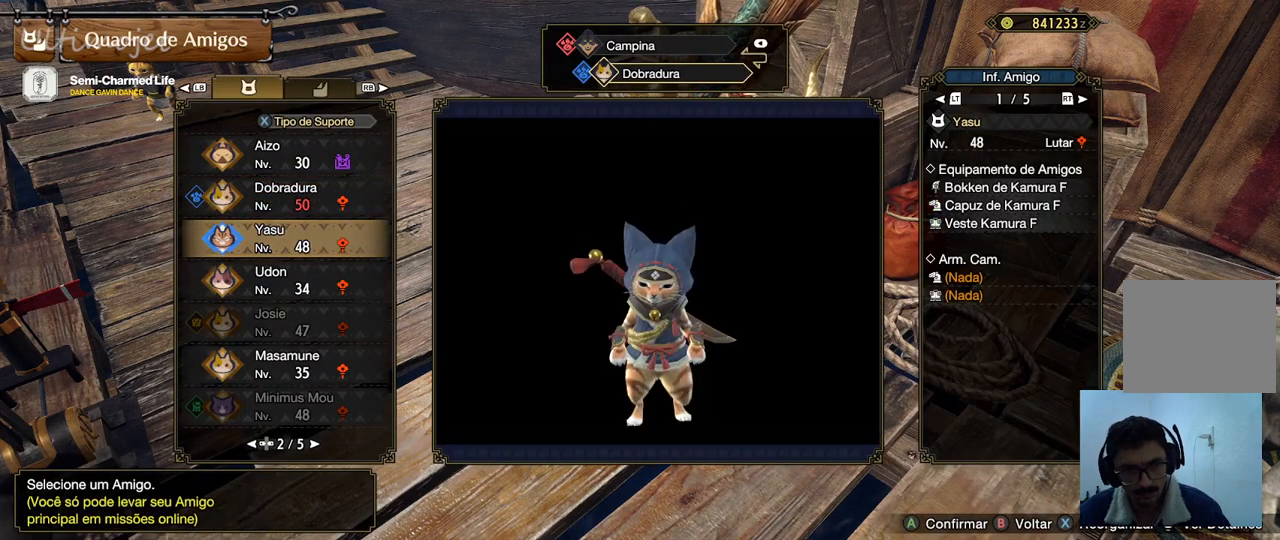
{"buttons": [], "left_stick": "center", "right_stick": "center", "events": []}
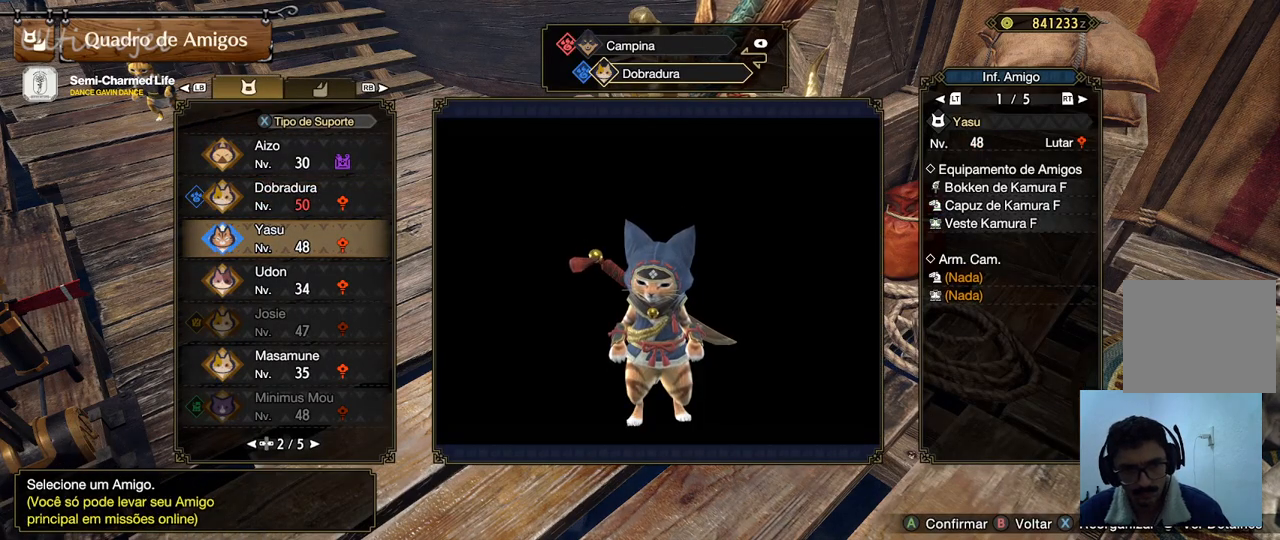
{"buttons": [], "left_stick": "center", "right_stick": "center", "events": []}
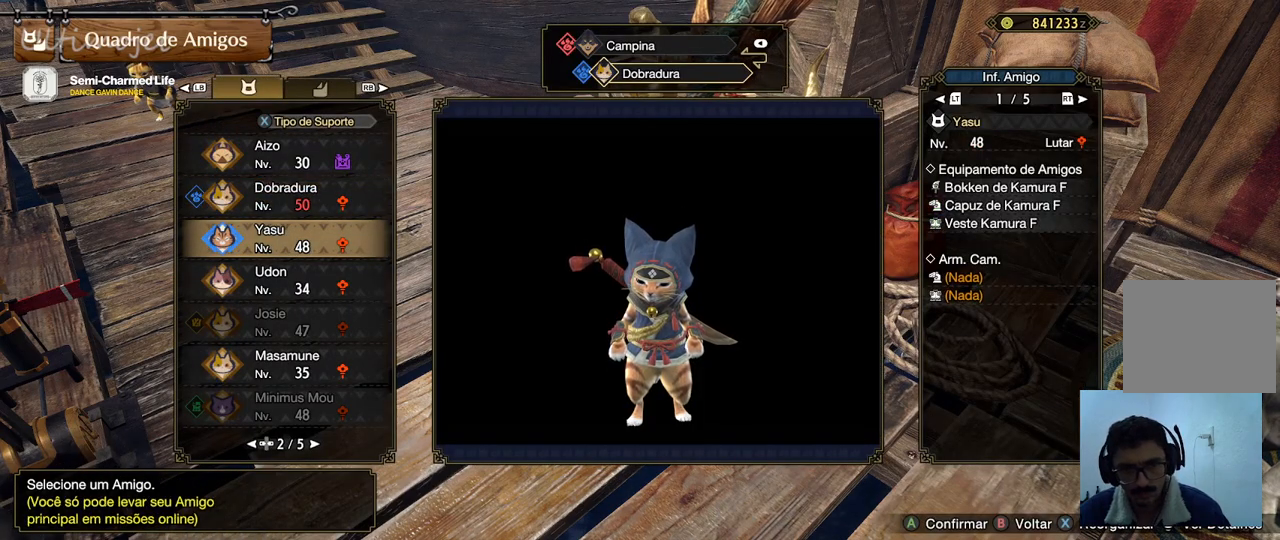
{"buttons": [], "left_stick": "center", "right_stick": "center", "events": [[233, "DPAD_DOWN", "down"], [433, "DPAD_DOWN", "up"]]}
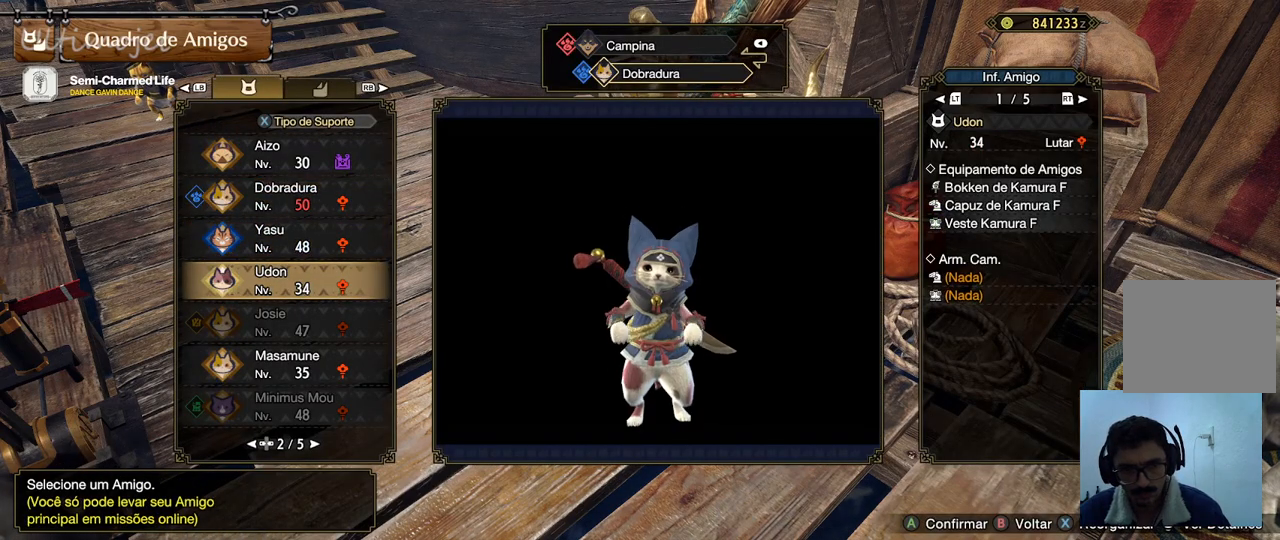
{"buttons": ["DPAD_DOWN"], "left_stick": "center", "right_stick": "center", "events": [[267, "DPAD_DOWN", "down"], [417, "DPAD_DOWN", "up"], [500, "DPAD_DOWN", "down"]]}
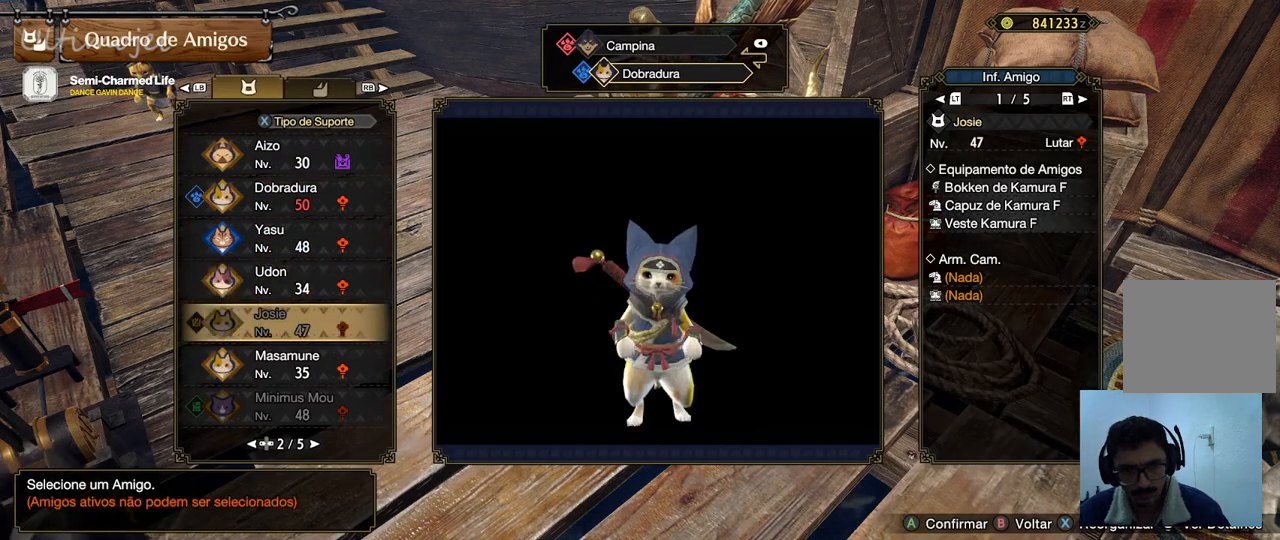
{"buttons": [], "left_stick": "center", "right_stick": "center", "events": [[133, "DPAD_DOWN", "up"]]}
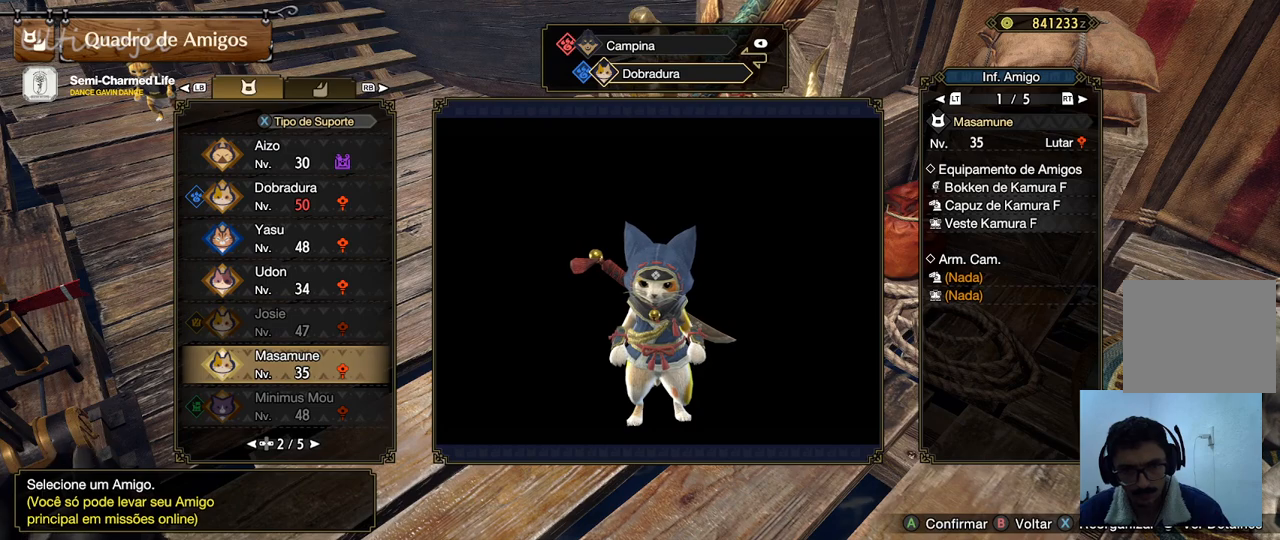
{"buttons": [], "left_stick": "center", "right_stick": "center", "events": []}
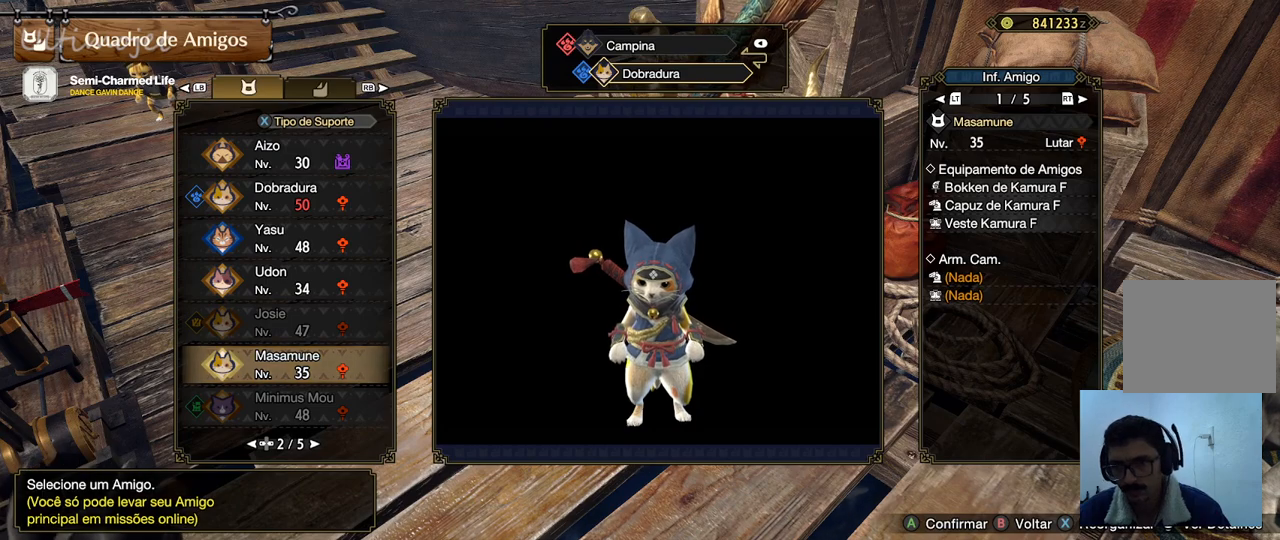
{"buttons": [], "left_stick": "center", "right_stick": "center", "events": []}
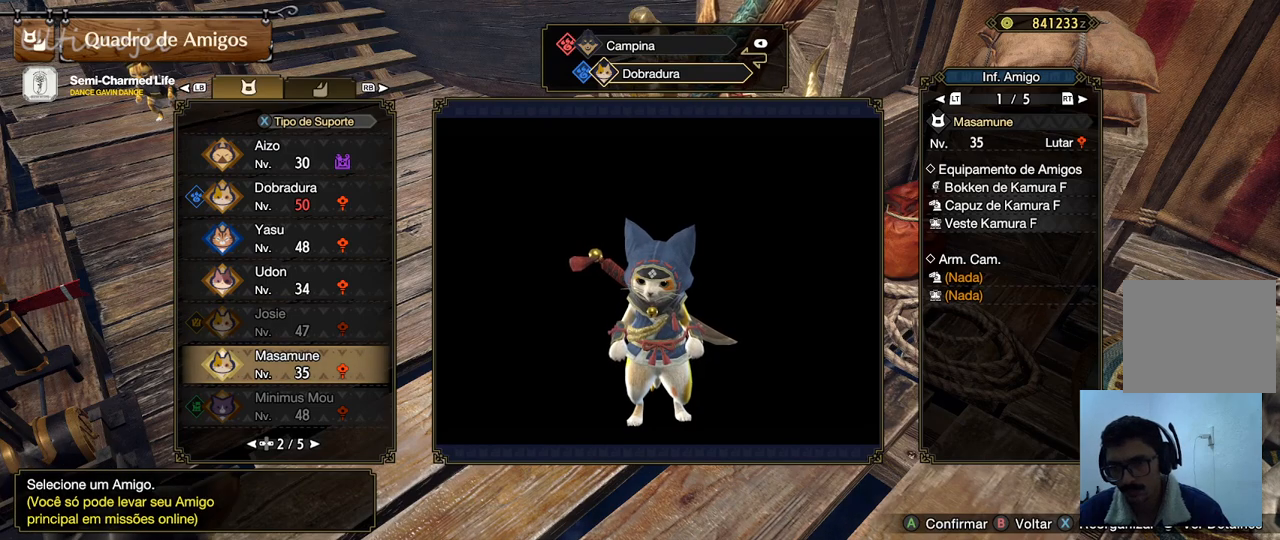
{"buttons": [], "left_stick": "center", "right_stick": "center", "events": []}
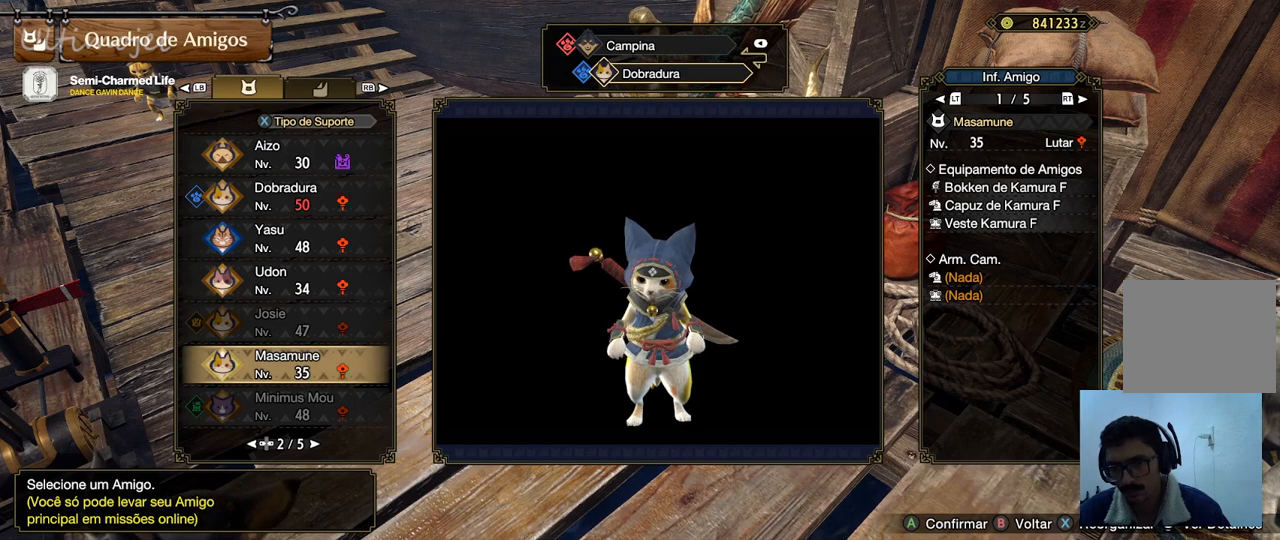
{"buttons": [], "left_stick": "center", "right_stick": "center", "events": []}
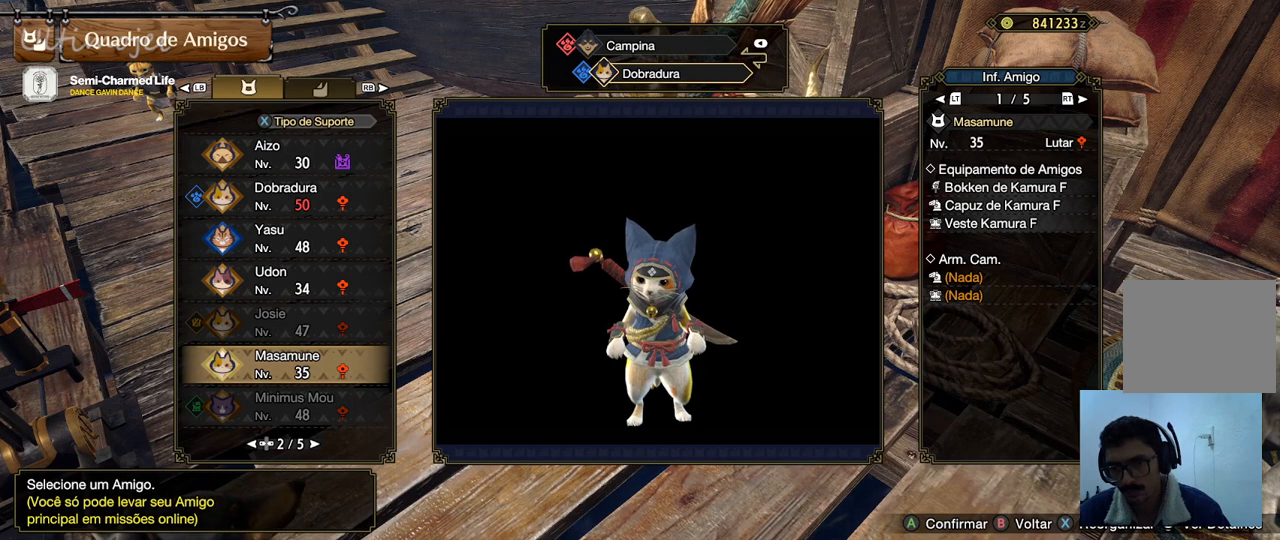
{"buttons": [], "left_stick": "center", "right_stick": "center", "events": []}
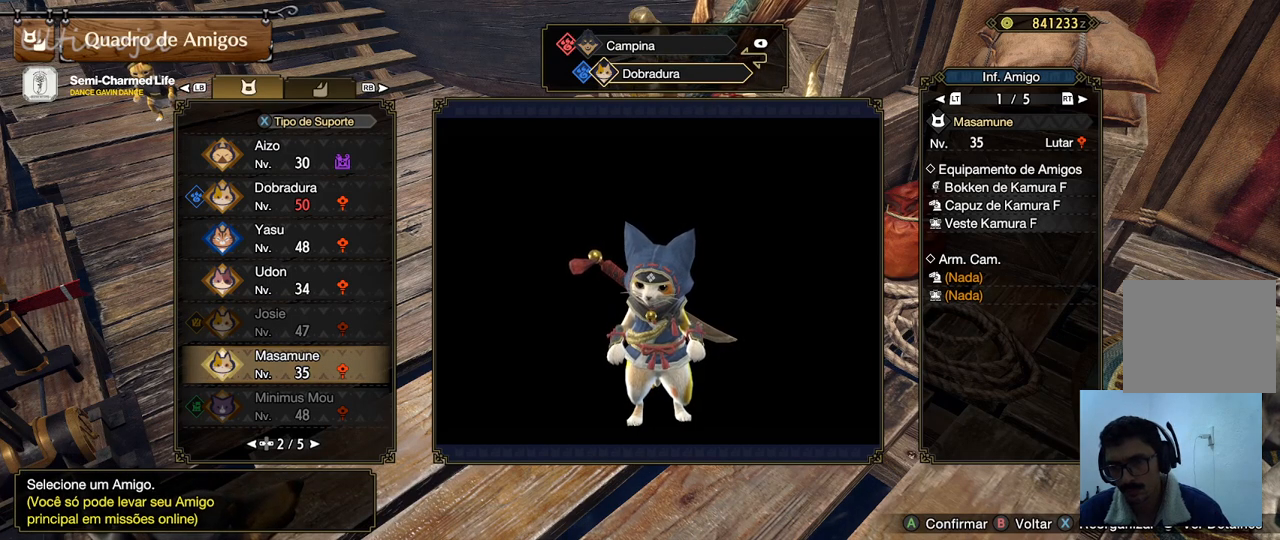
{"buttons": ["R2"], "left_stick": "center", "right_stick": "center", "events": [[500, "R2", "down"]]}
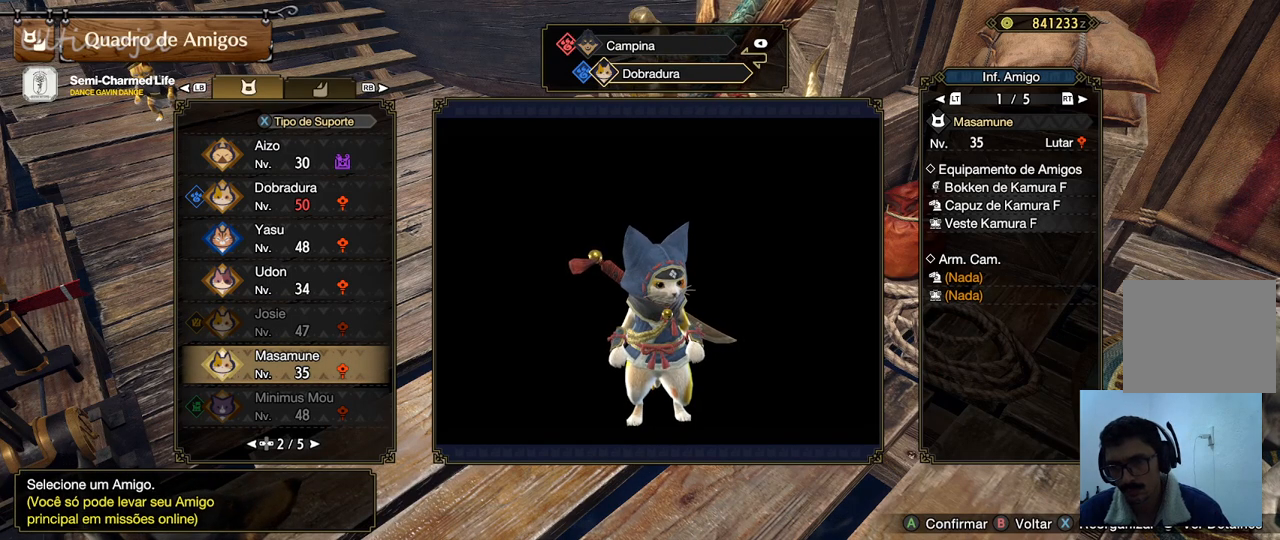
{"buttons": [], "left_stick": "center", "right_stick": "center", "events": [[200, "R2", "up"]]}
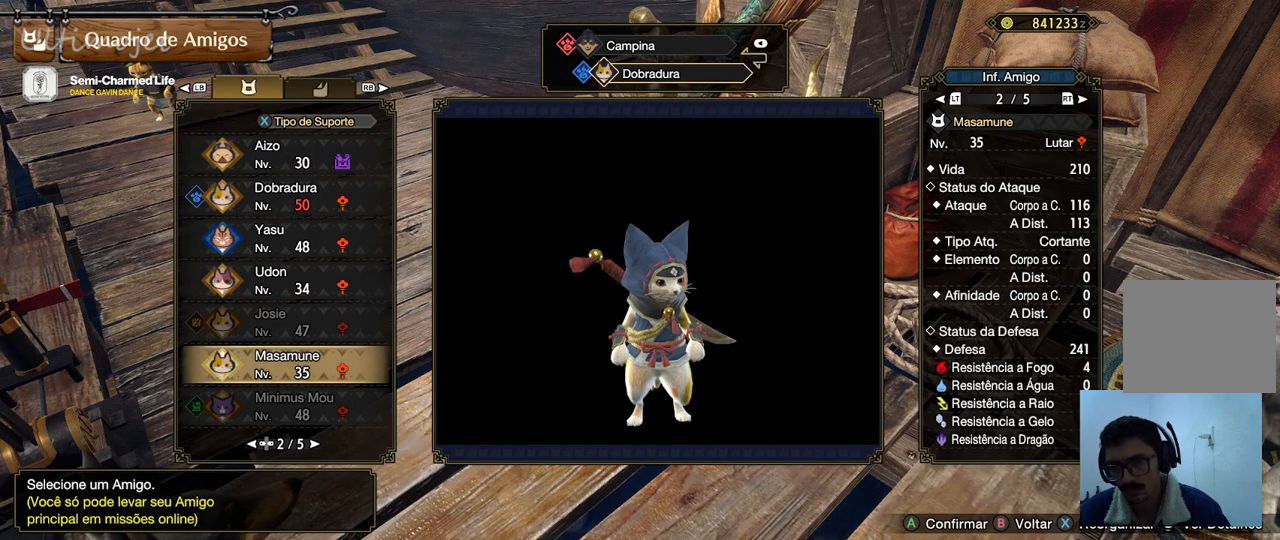
{"buttons": [], "left_stick": "center", "right_stick": "center", "events": [[200, "R2", "down"], [400, "R2", "up"]]}
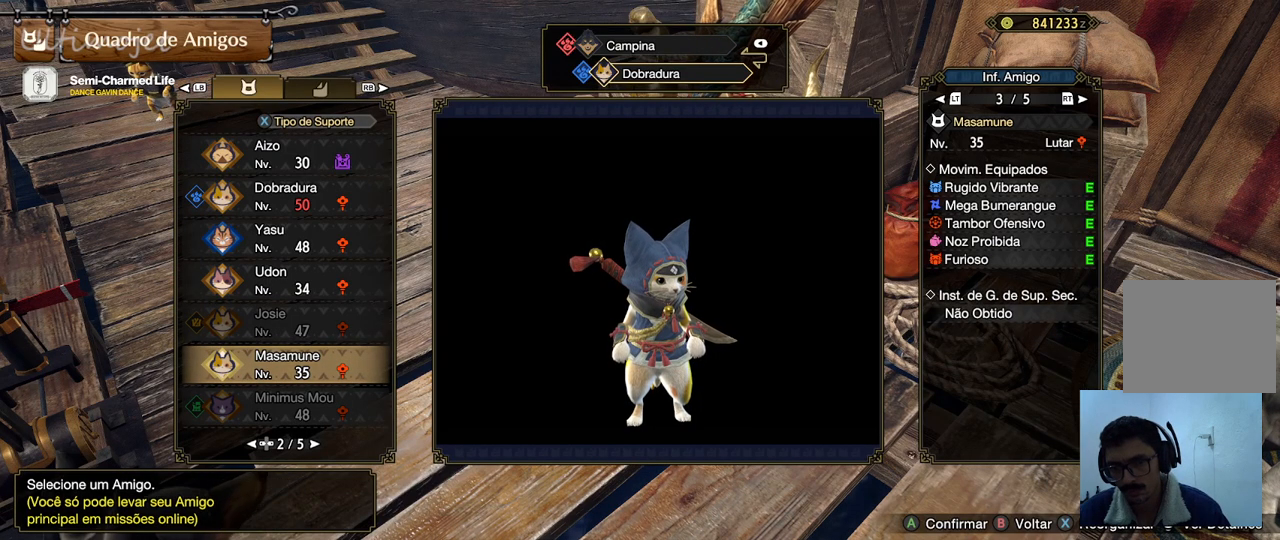
{"buttons": [], "left_stick": "center", "right_stick": "center", "events": []}
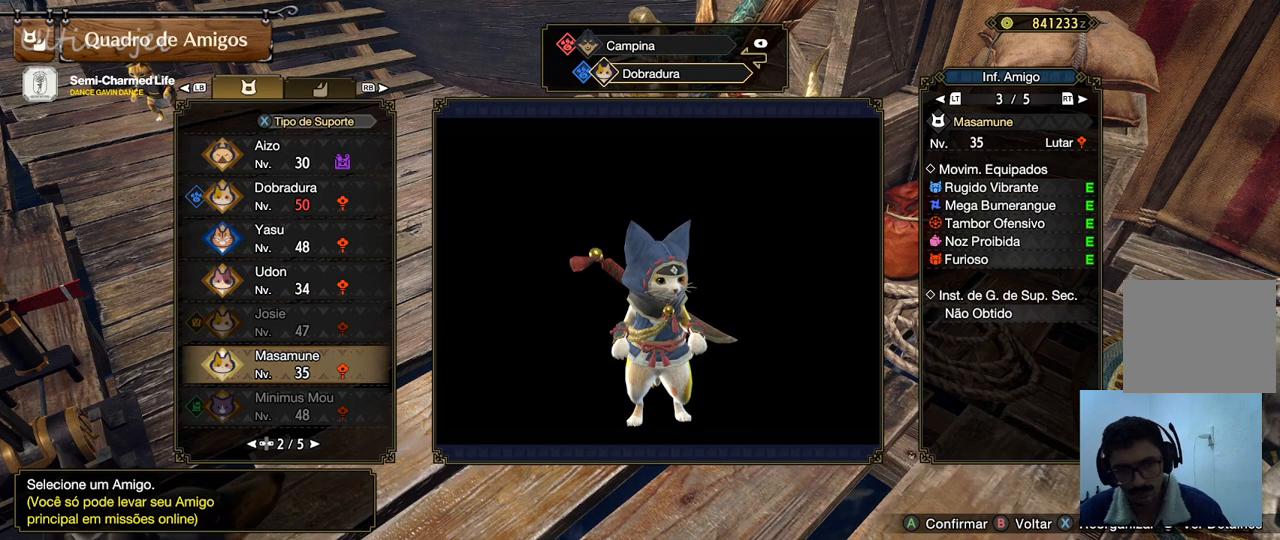
{"buttons": [], "left_stick": "center", "right_stick": "center", "events": [[67, "DPAD_DOWN", "down"], [183, "DPAD_DOWN", "up"], [267, "DPAD_DOWN", "down"], [383, "DPAD_DOWN", "up"]]}
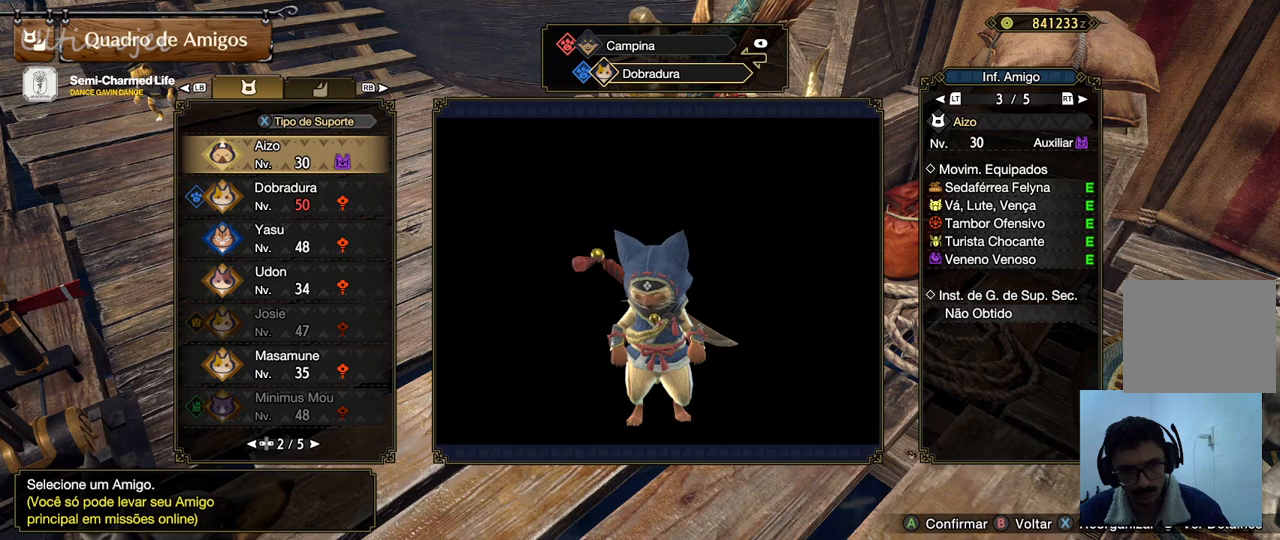
{"buttons": [], "left_stick": "center", "right_stick": "center", "events": [[17, "DPAD_DOWN", "down"], [117, "DPAD_DOWN", "up"]]}
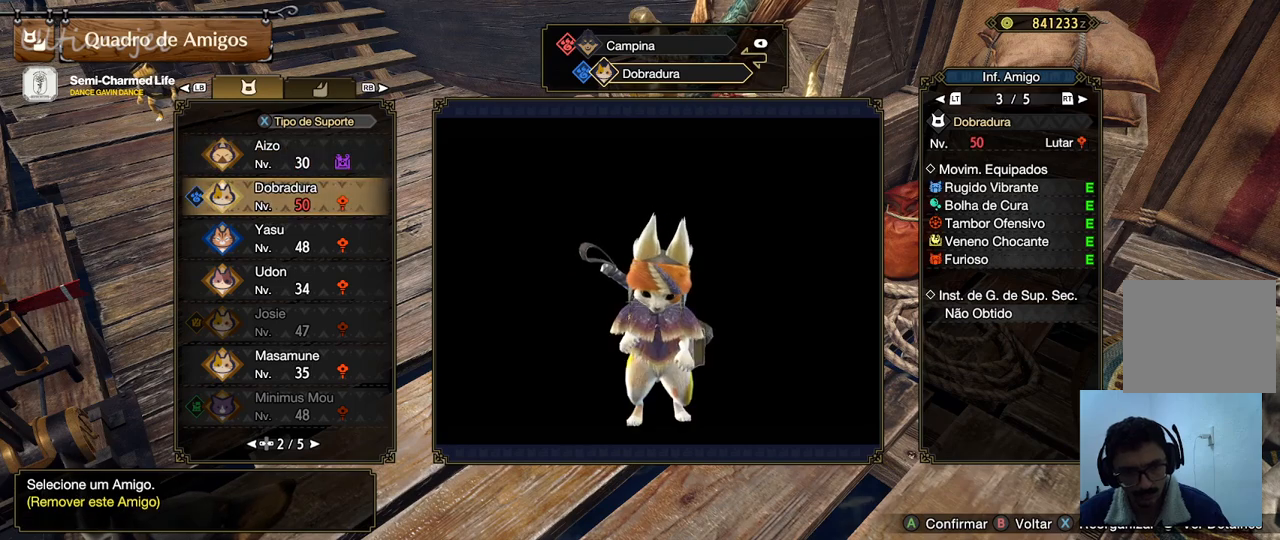
{"buttons": [], "left_stick": "center", "right_stick": "center", "events": [[100, "DPAD_UP", "down"], [183, "DPAD_UP", "up"], [300, "DPAD_UP", "down"], [417, "DPAD_UP", "up"]]}
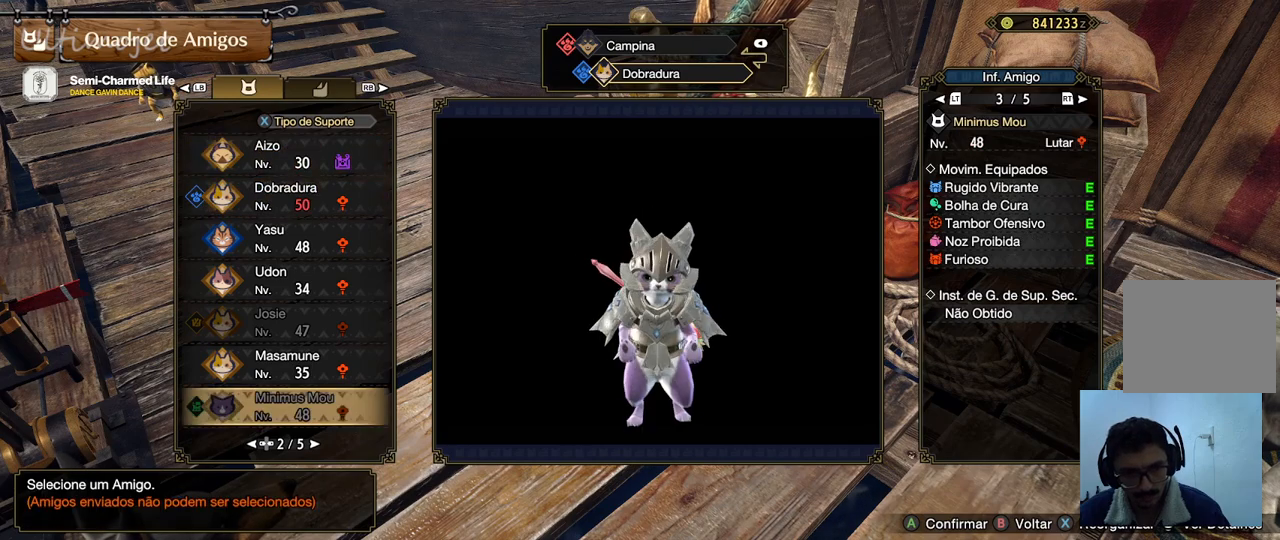
{"buttons": [], "left_stick": "center", "right_stick": "center", "events": [[233, "DPAD_UP", "down"], [333, "DPAD_UP", "up"]]}
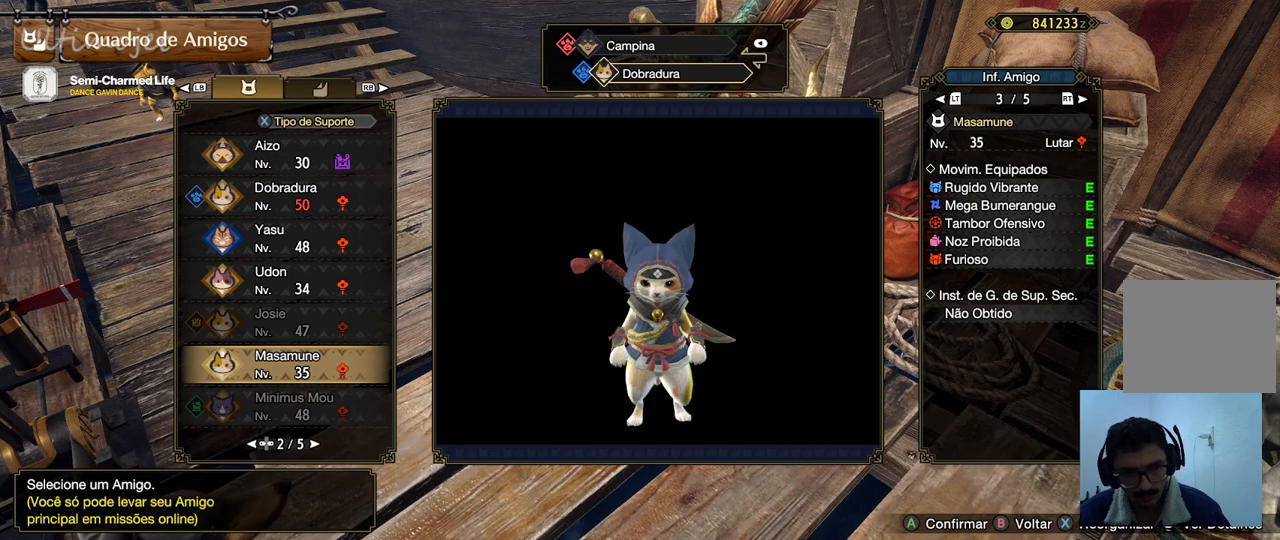
{"buttons": [], "left_stick": "center", "right_stick": "center", "events": []}
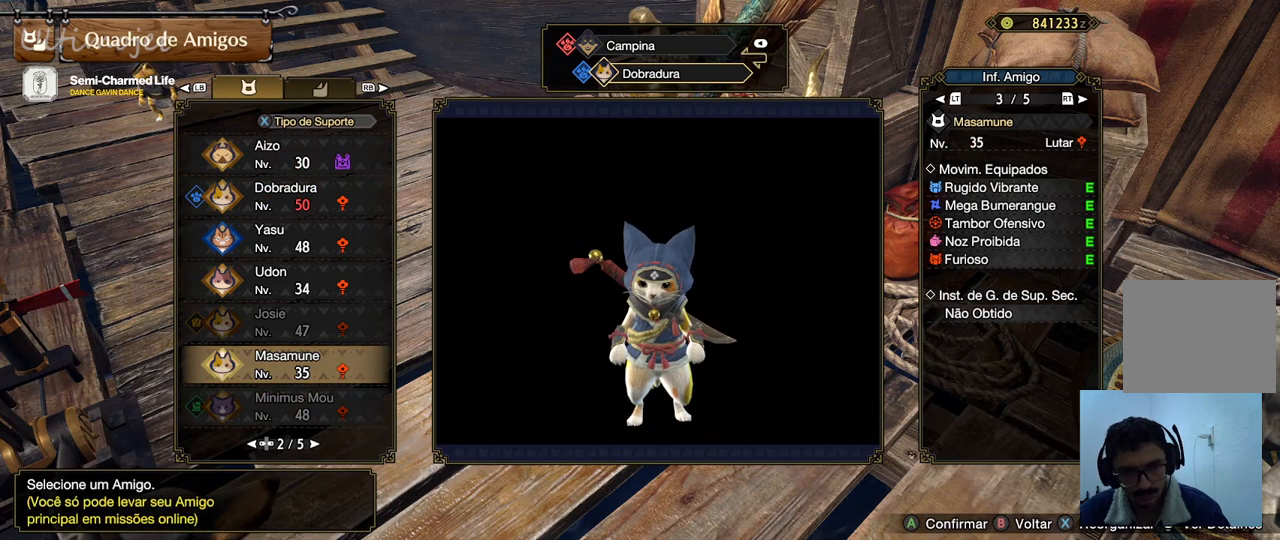
{"buttons": [], "left_stick": "center", "right_stick": "center", "events": [[167, "CROSS", "down"], [333, "CROSS", "up"]]}
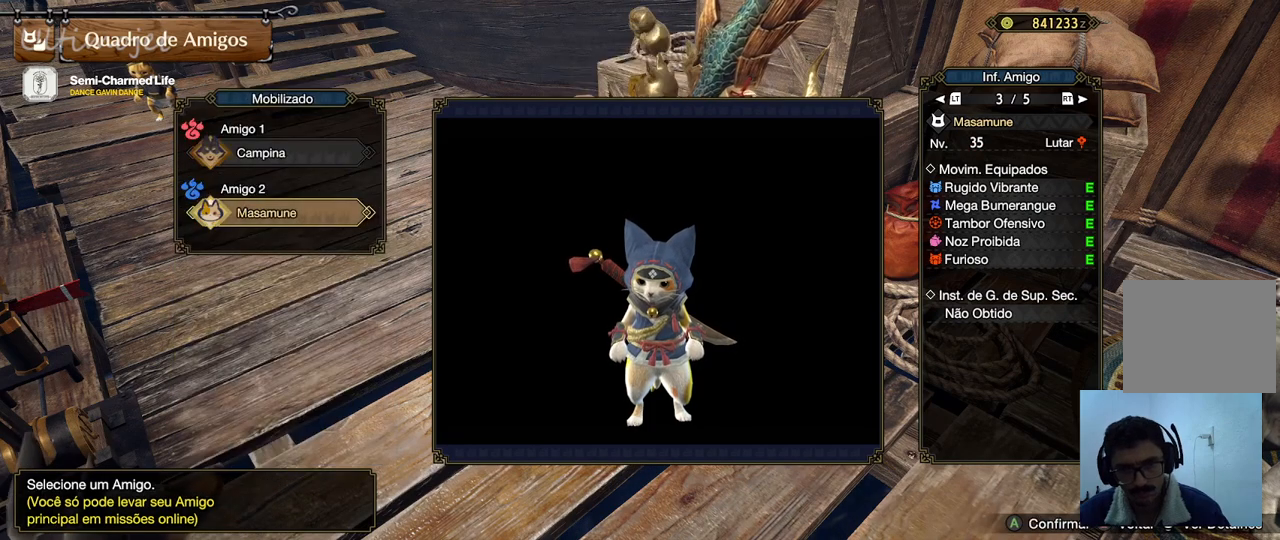
{"buttons": [], "left_stick": "center", "right_stick": "center", "events": []}